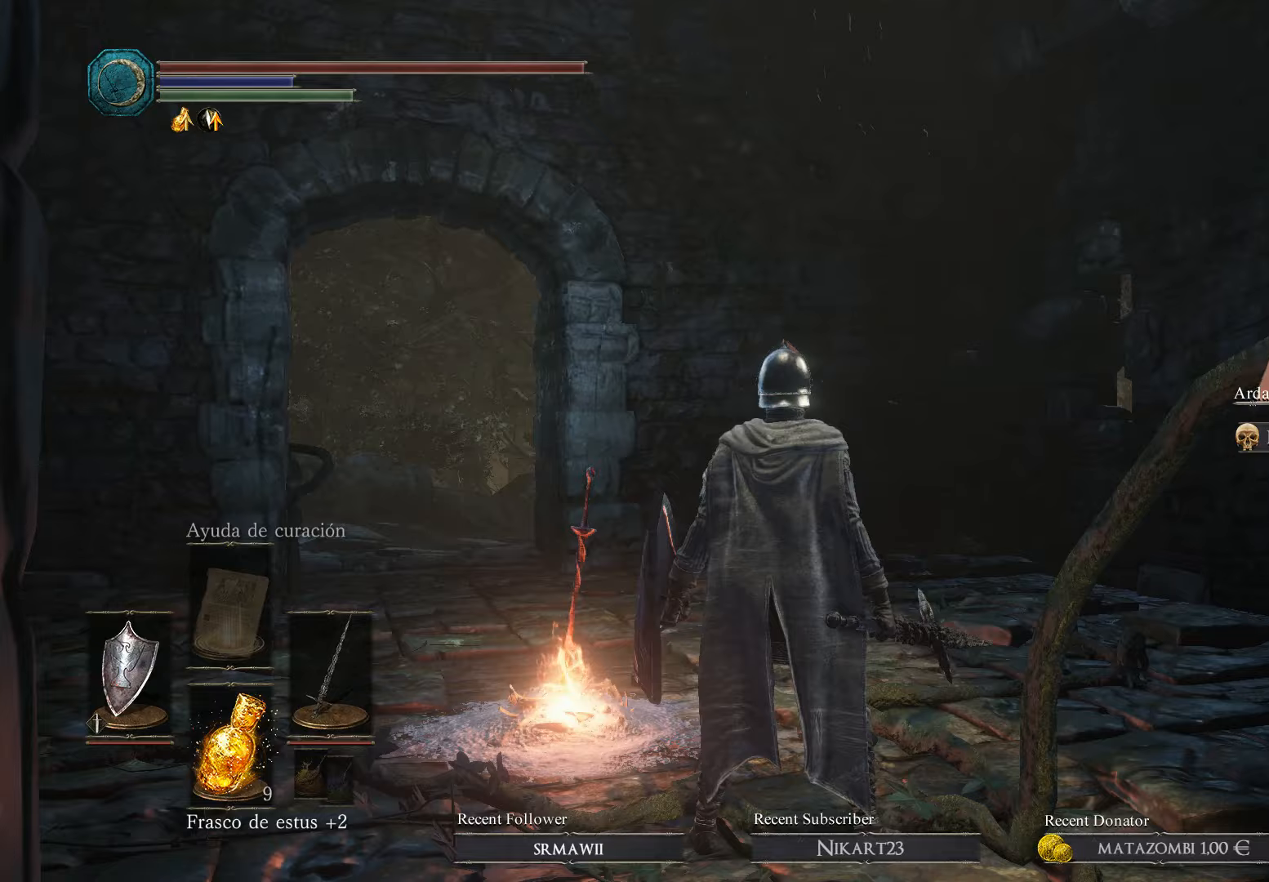
Gameplay with a controller (Xbox layout); each line is a JSON object with the inputs held at the frame after it. "events" lists button and stick changes between this image and that frame as [ms after this image, input, new state], when the widget could be followed in between.
{"buttons": [], "left_stick": "center", "right_stick": "down-left", "events": [[367, "right_stick", "down-left"]]}
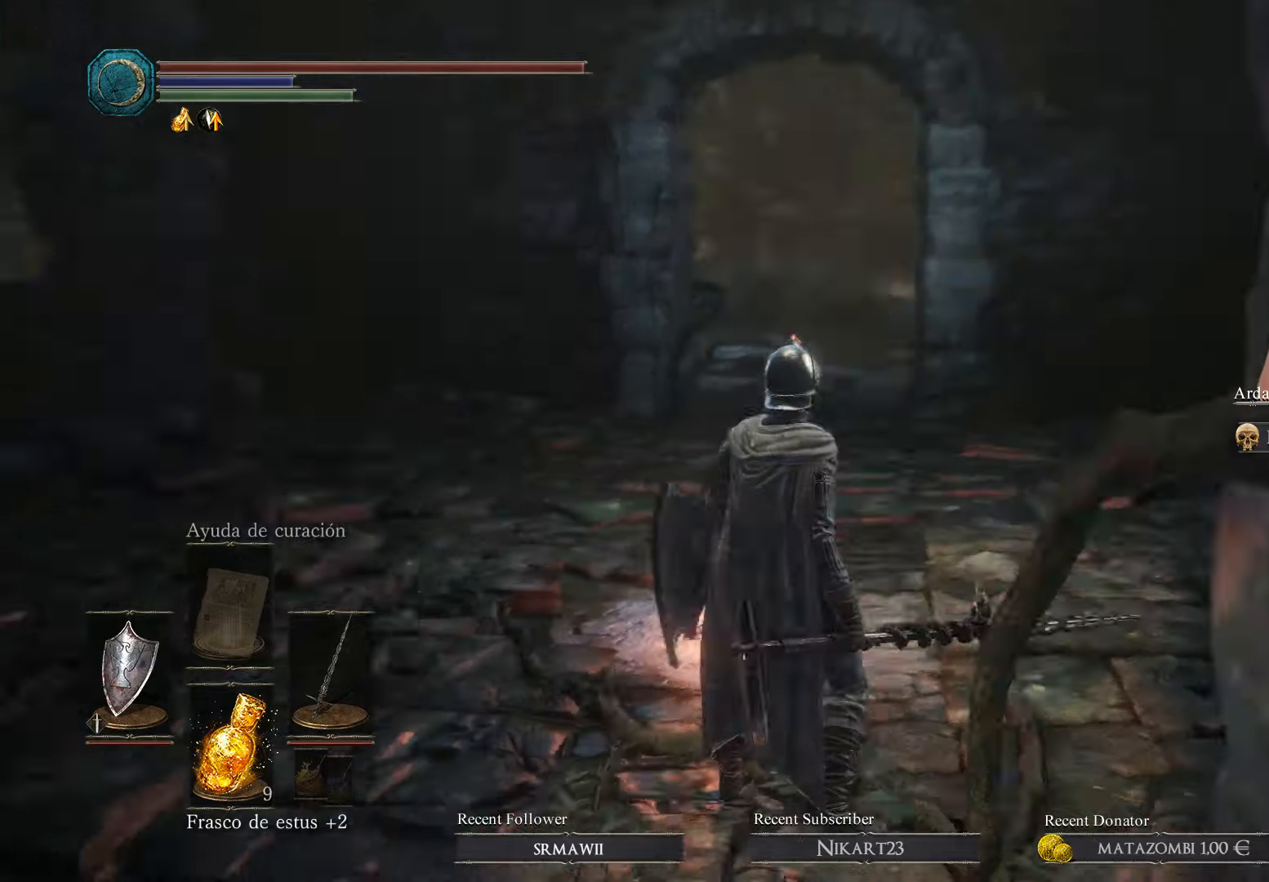
{"buttons": [], "left_stick": "down-right", "right_stick": "left", "events": [[133, "right_stick", "left"], [467, "left_stick", "down-right"]]}
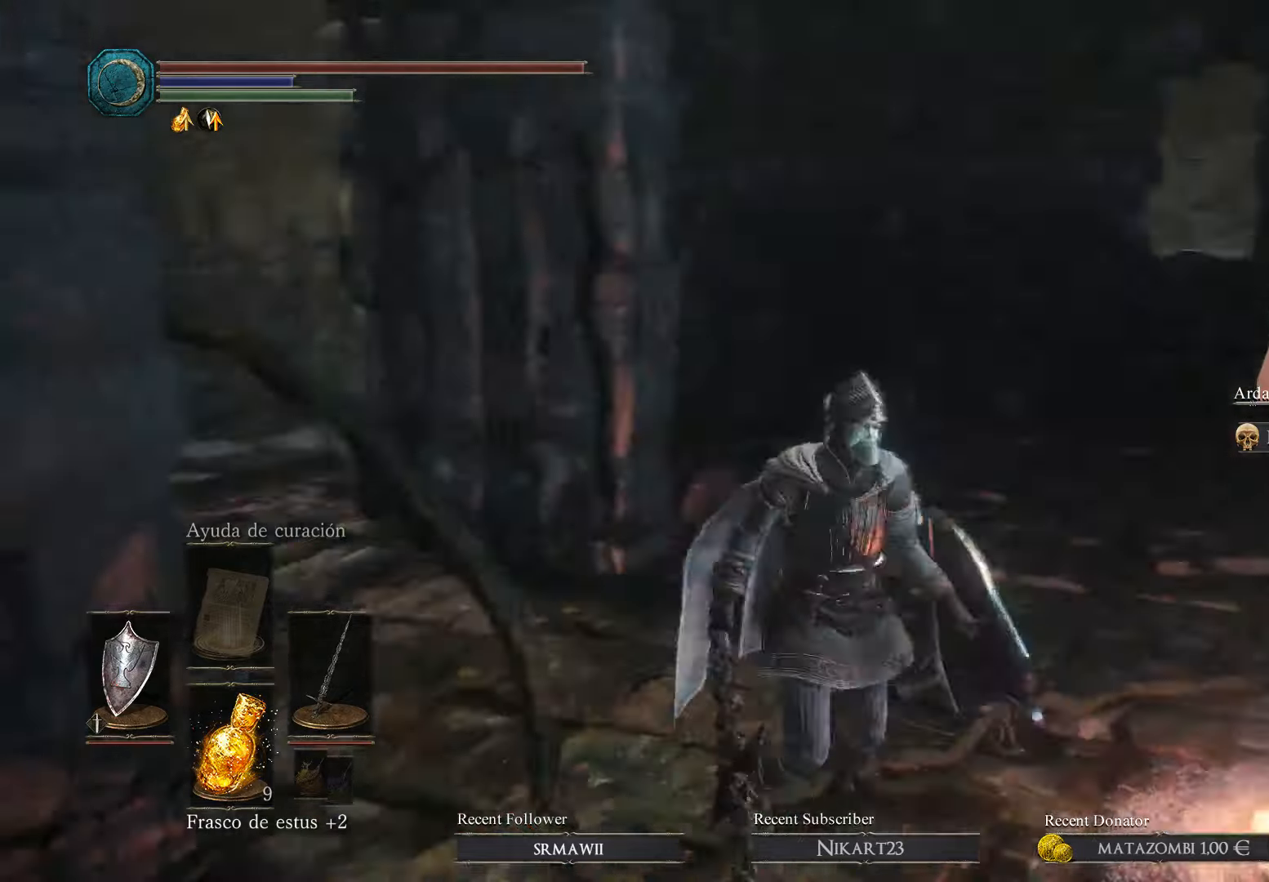
{"buttons": [], "left_stick": "down", "right_stick": "up-left", "events": [[233, "right_stick", "up-left"], [300, "left_stick", "down"]]}
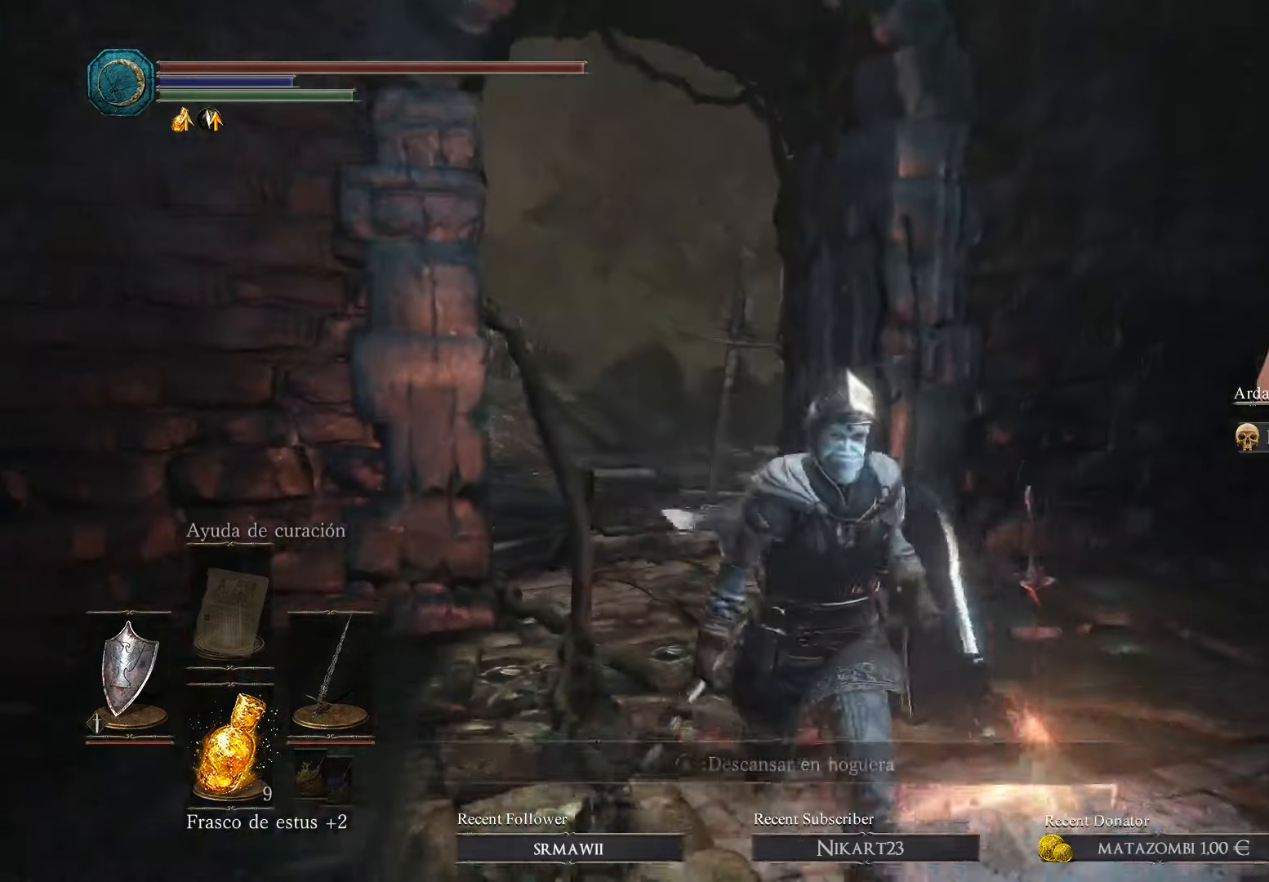
{"buttons": [], "left_stick": "right", "right_stick": "left", "events": [[67, "left_stick", "down-right"], [100, "right_stick", "center"], [267, "right_stick", "left"], [367, "left_stick", "right"]]}
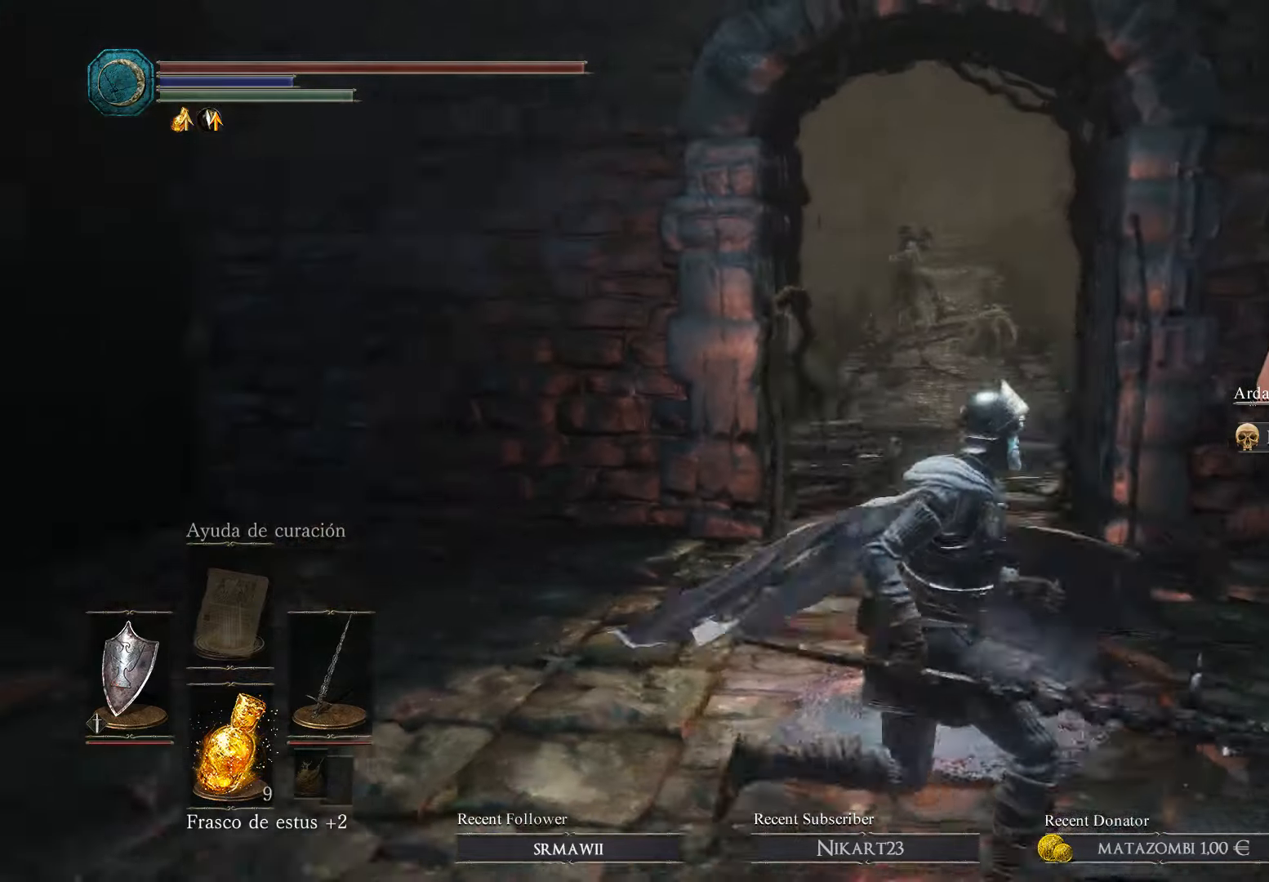
{"buttons": [], "left_stick": "center", "right_stick": "center", "events": [[33, "left_stick", "center"], [100, "right_stick", "center"]]}
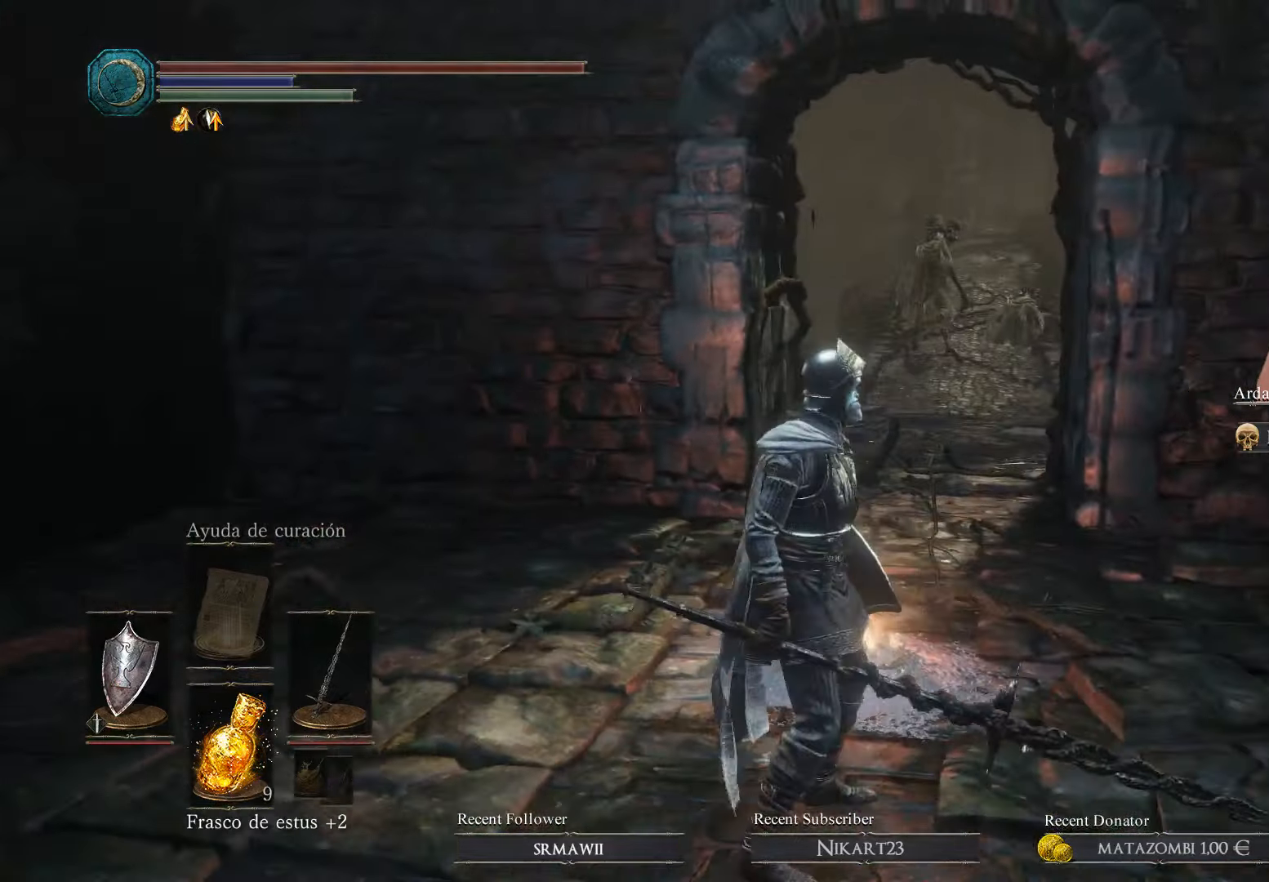
{"buttons": [], "left_stick": "center", "right_stick": "right", "events": [[133, "right_stick", "right"]]}
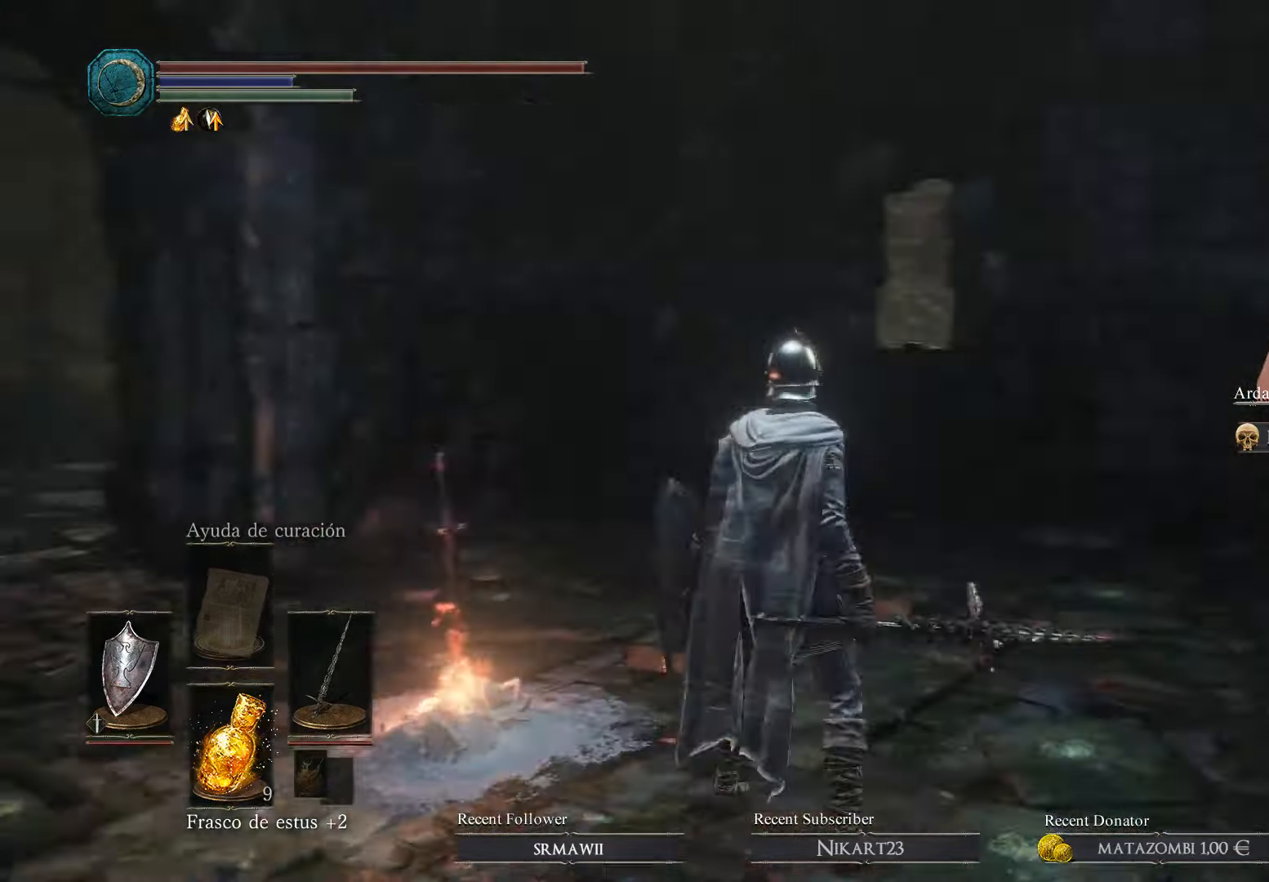
{"buttons": [], "left_stick": "up-right", "right_stick": "down-right", "events": [[133, "left_stick", "up-right"], [467, "right_stick", "down-right"]]}
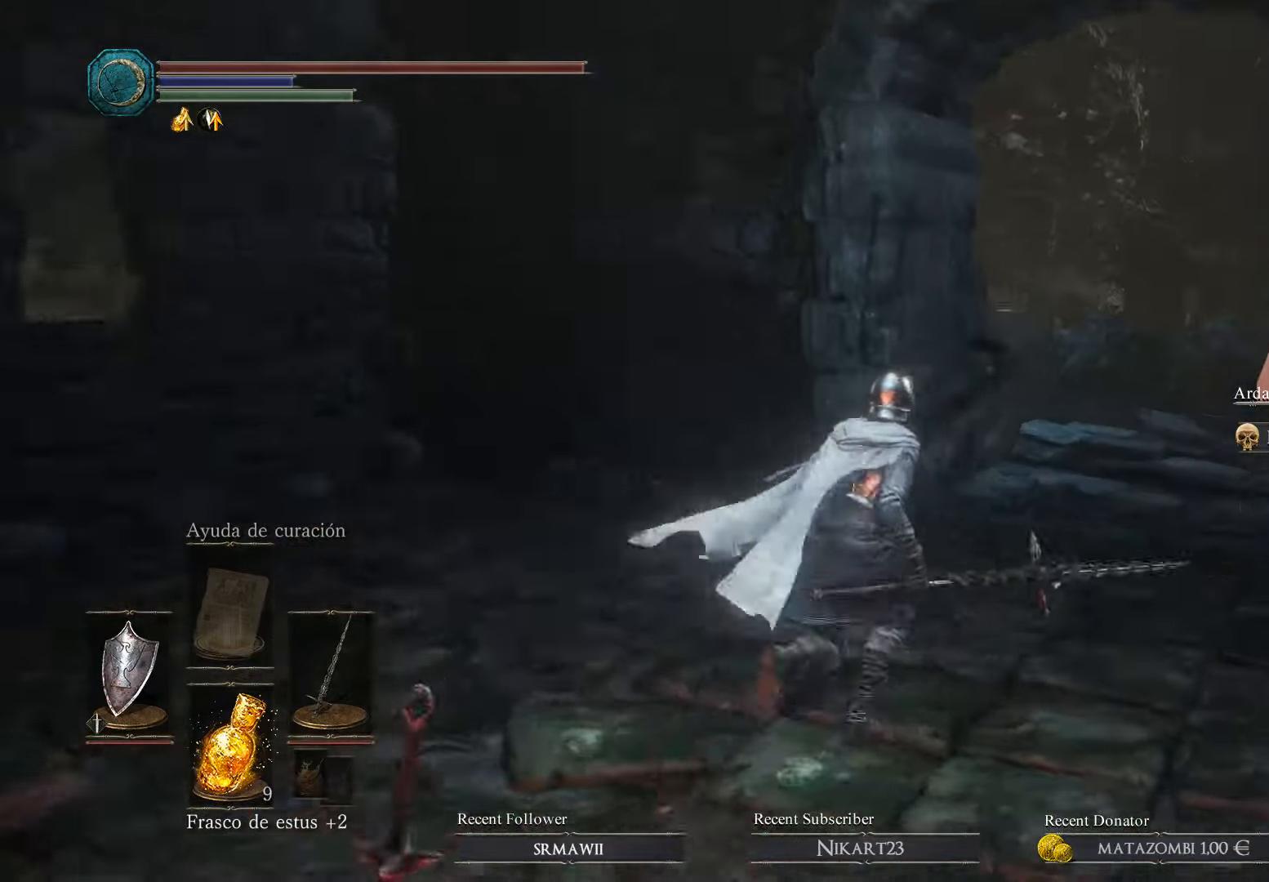
{"buttons": [], "left_stick": "up", "right_stick": "right", "events": [[33, "right_stick", "center"], [267, "right_stick", "down-right"], [433, "right_stick", "right"], [500, "left_stick", "up"]]}
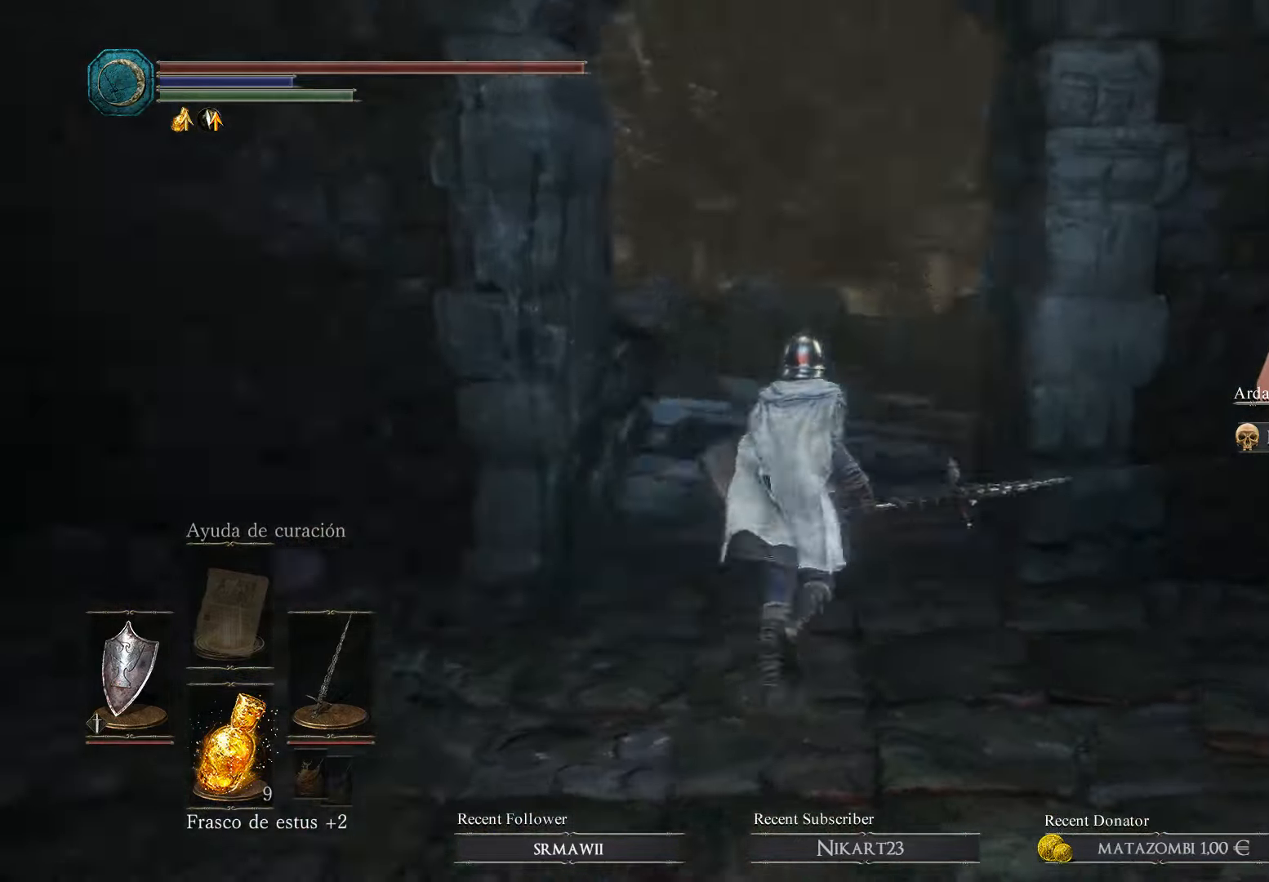
{"buttons": [], "left_stick": "up", "right_stick": "center", "events": [[233, "right_stick", "center"]]}
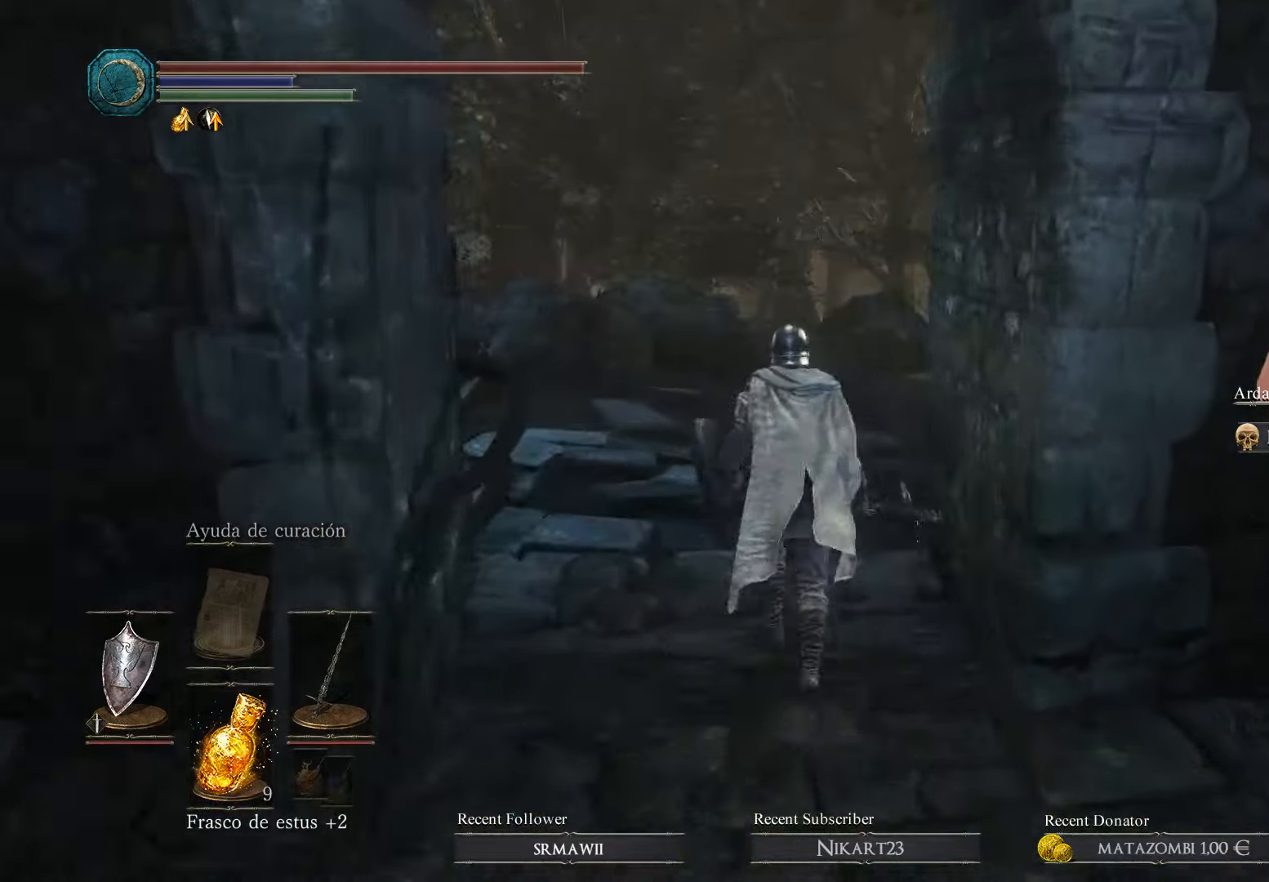
{"buttons": [], "left_stick": "up", "right_stick": "right", "events": [[67, "right_stick", "right"]]}
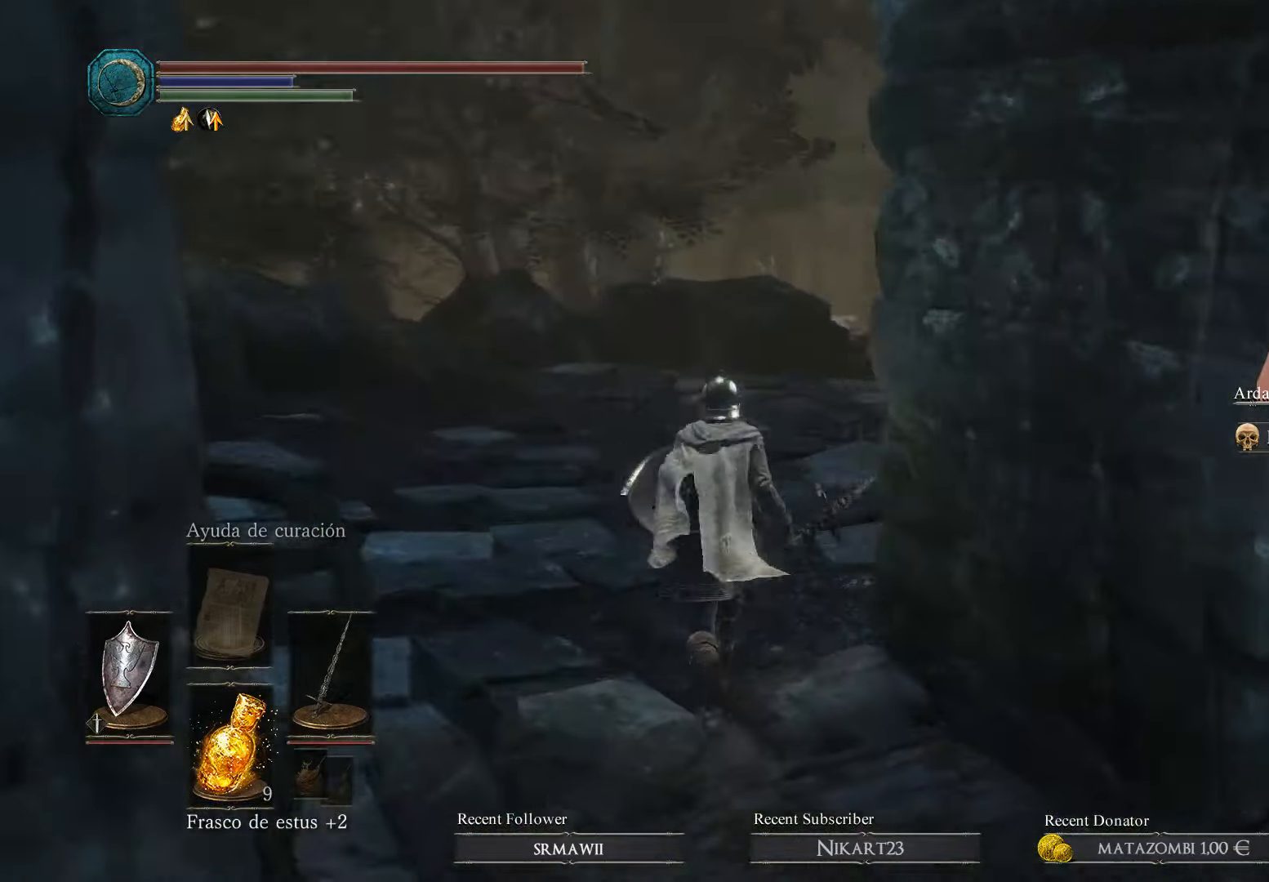
{"buttons": [], "left_stick": "up", "right_stick": "right", "events": []}
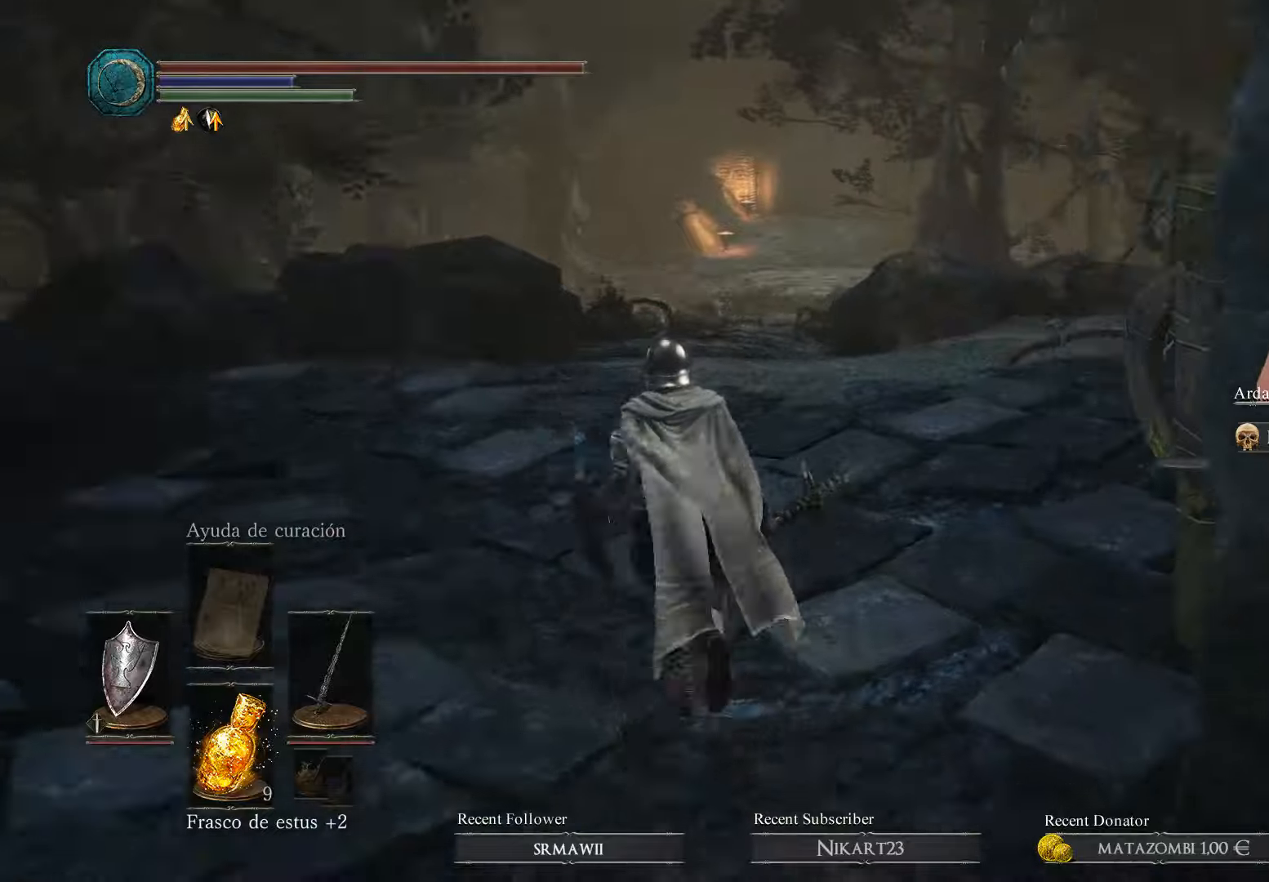
{"buttons": [], "left_stick": "up", "right_stick": "right", "events": []}
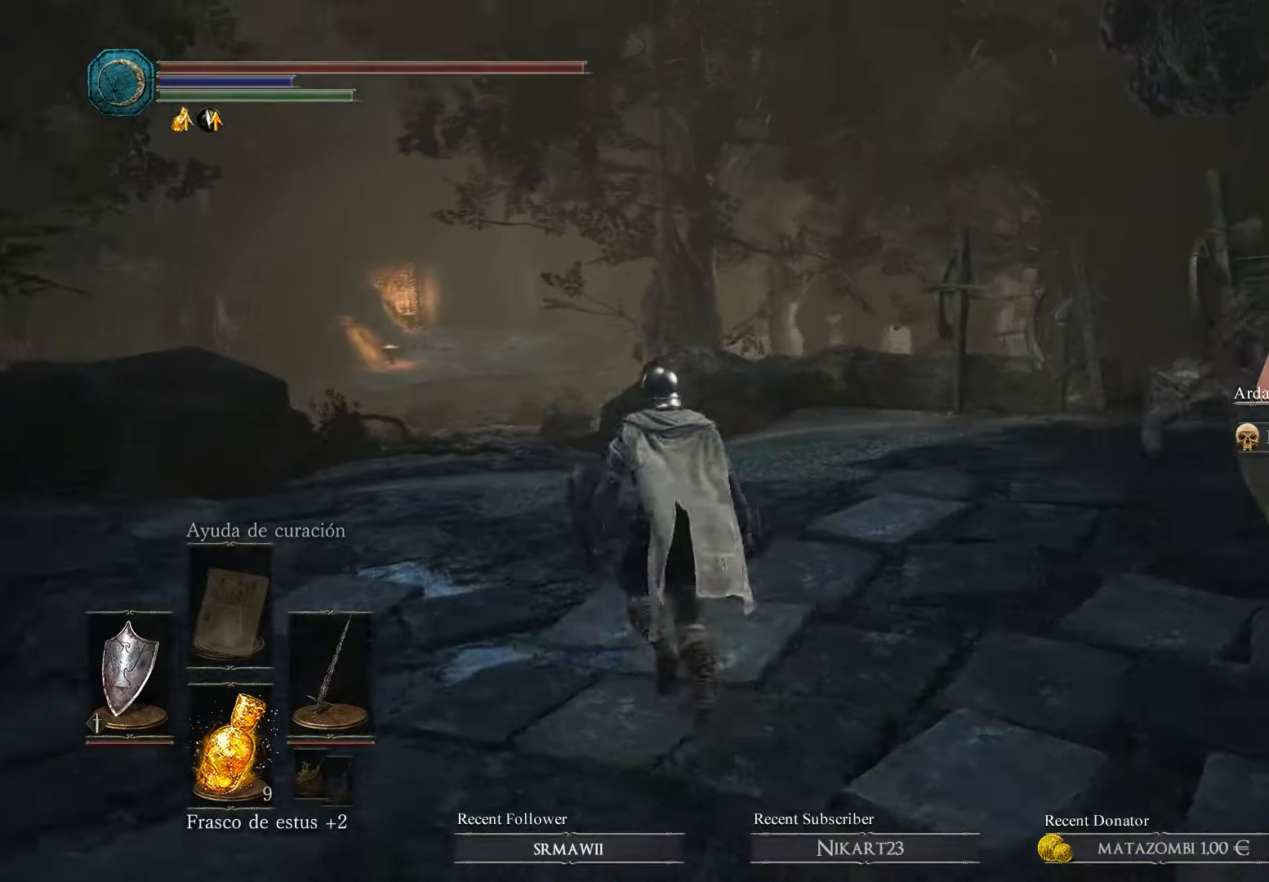
{"buttons": [], "left_stick": "up", "right_stick": "center", "events": [[166, "right_stick", "center"]]}
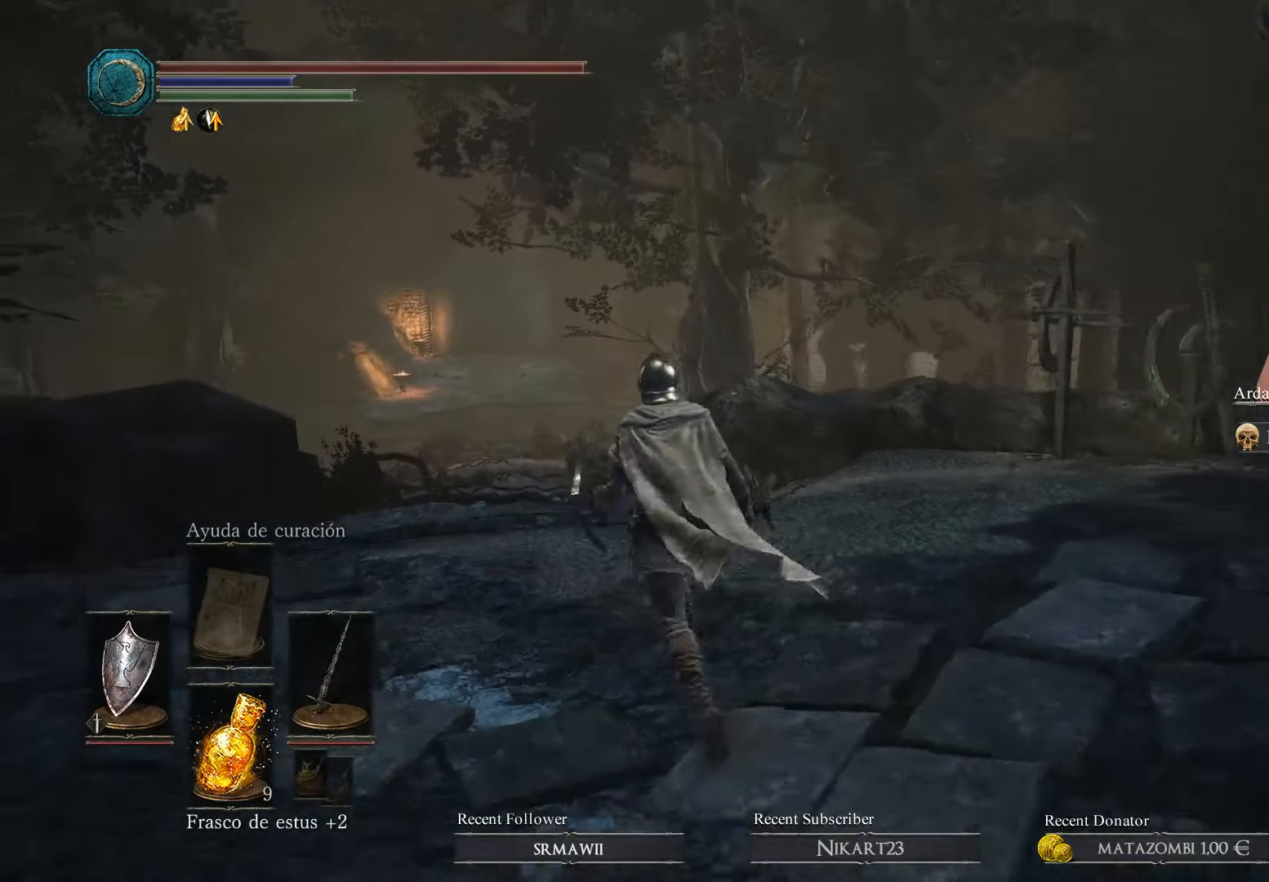
{"buttons": [], "left_stick": "up-left", "right_stick": "center", "events": [[300, "left_stick", "up-left"]]}
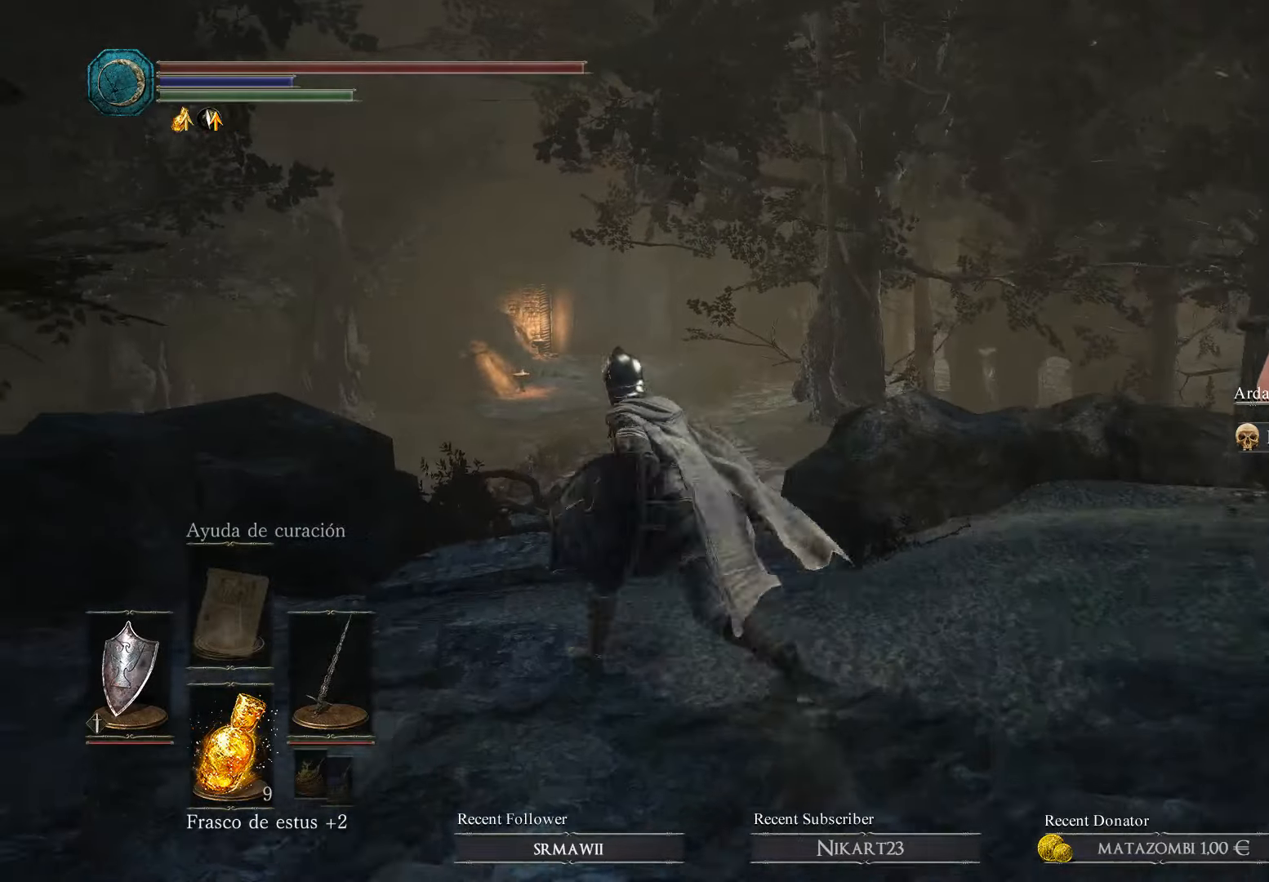
{"buttons": [], "left_stick": "up", "right_stick": "center", "events": [[266, "left_stick", "up"]]}
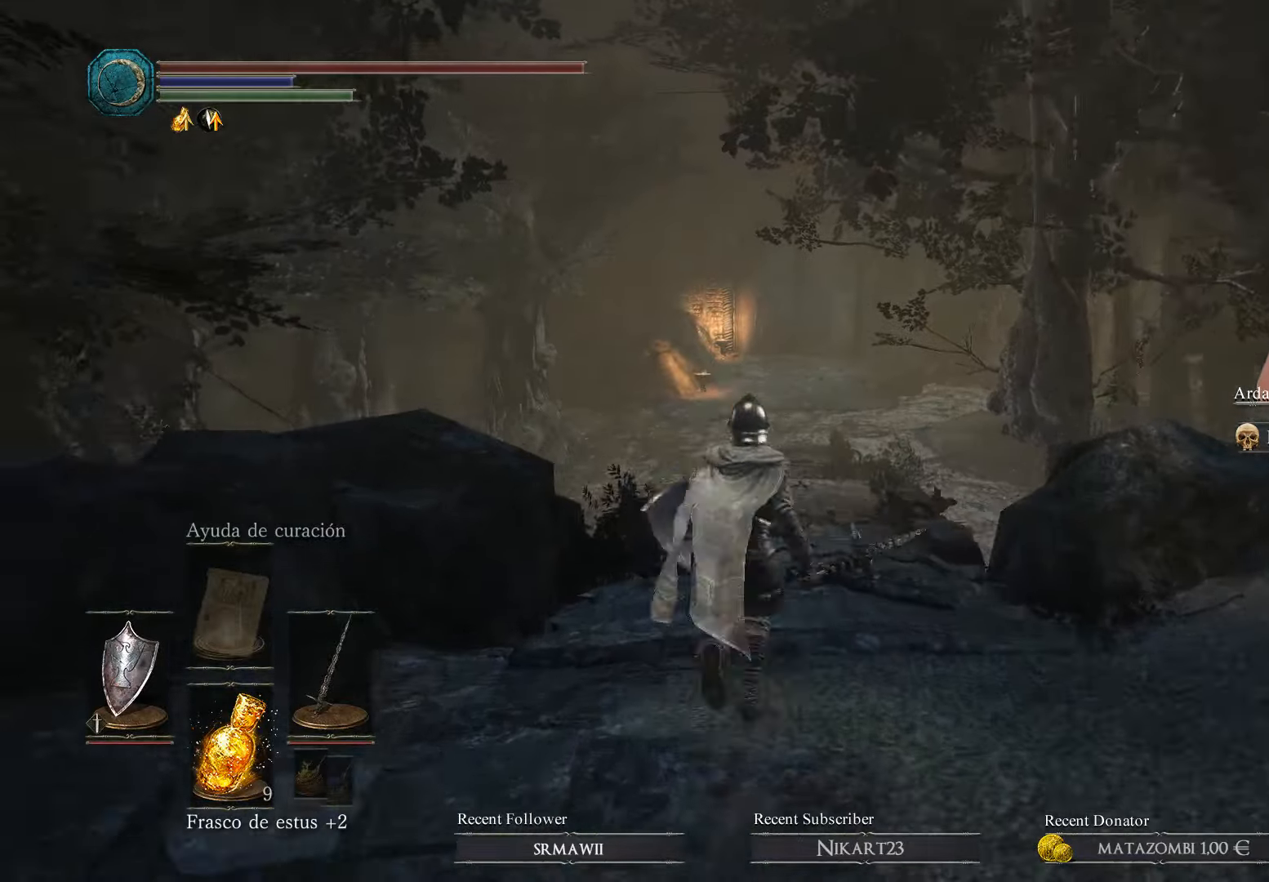
{"buttons": [], "left_stick": "up", "right_stick": "center", "events": [[66, "right_stick", "down"], [200, "right_stick", "down-right"], [400, "right_stick", "center"]]}
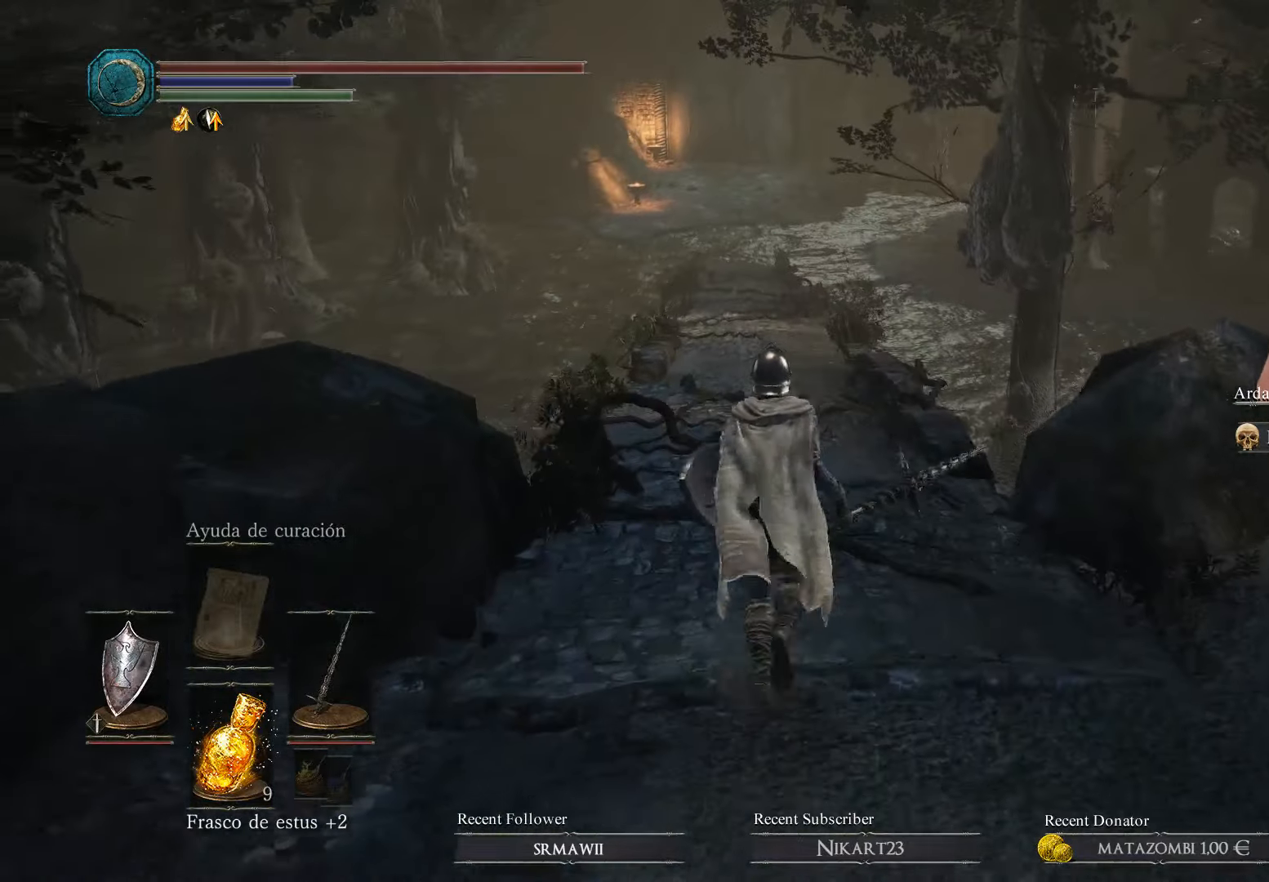
{"buttons": [], "left_stick": "up", "right_stick": "center", "events": []}
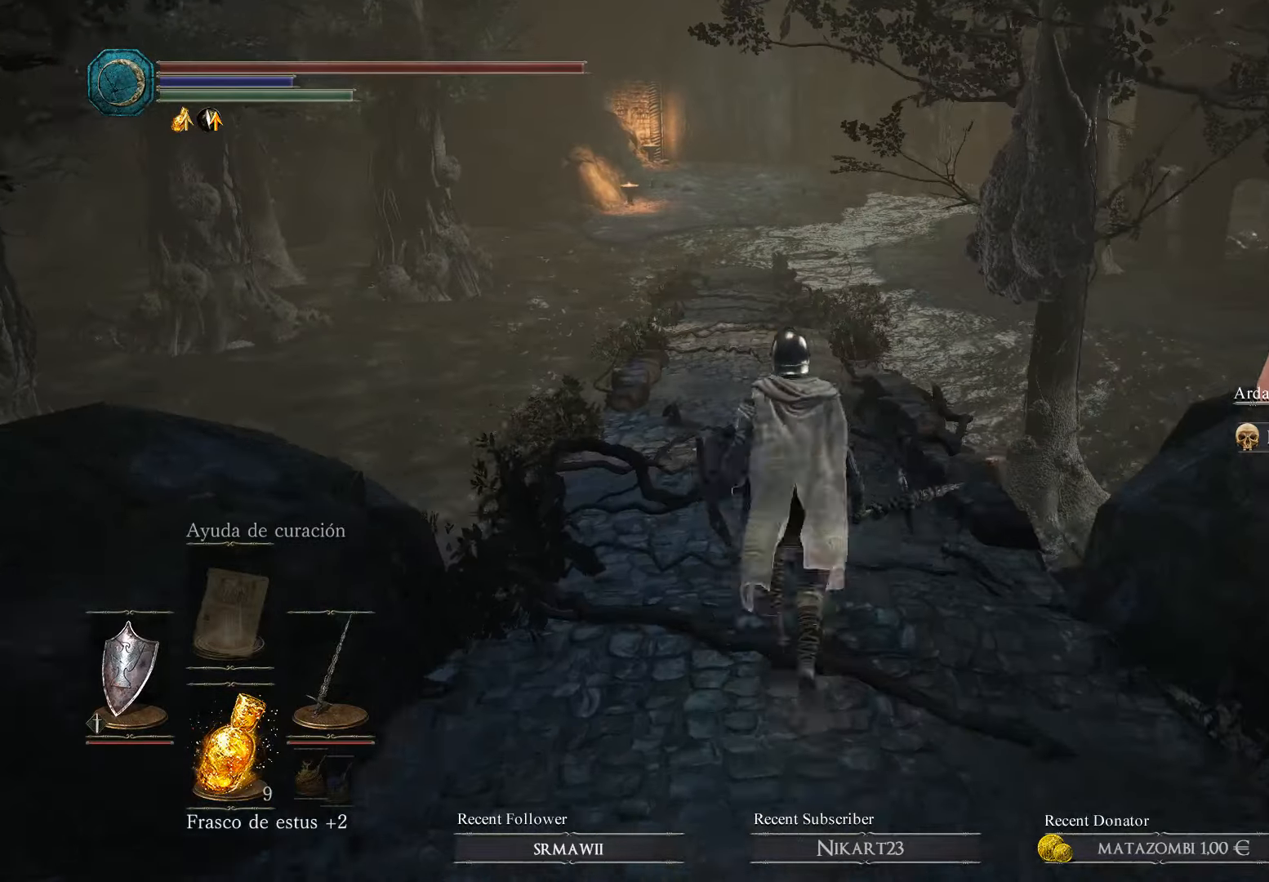
{"buttons": [], "left_stick": "up", "right_stick": "center", "events": []}
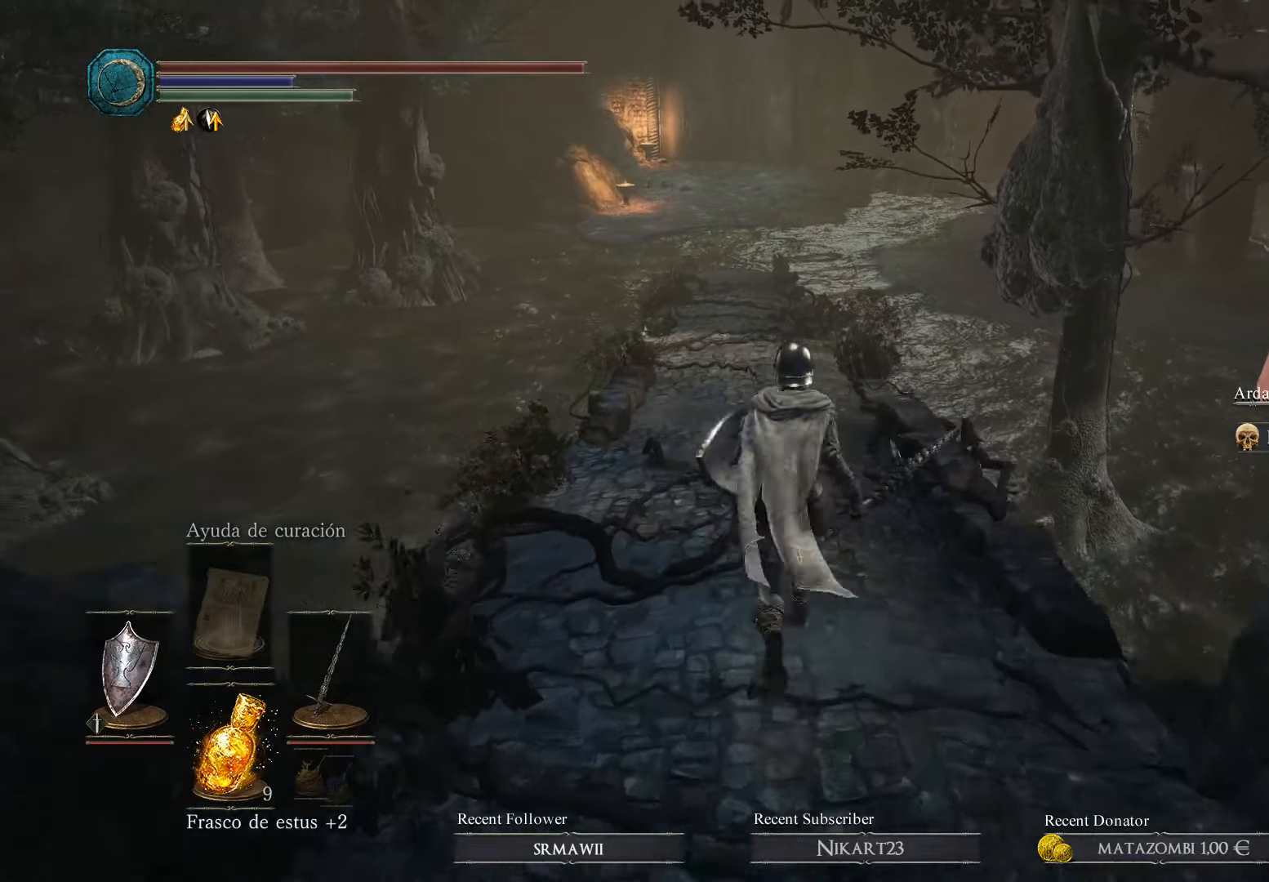
{"buttons": [], "left_stick": "up", "right_stick": "center", "events": []}
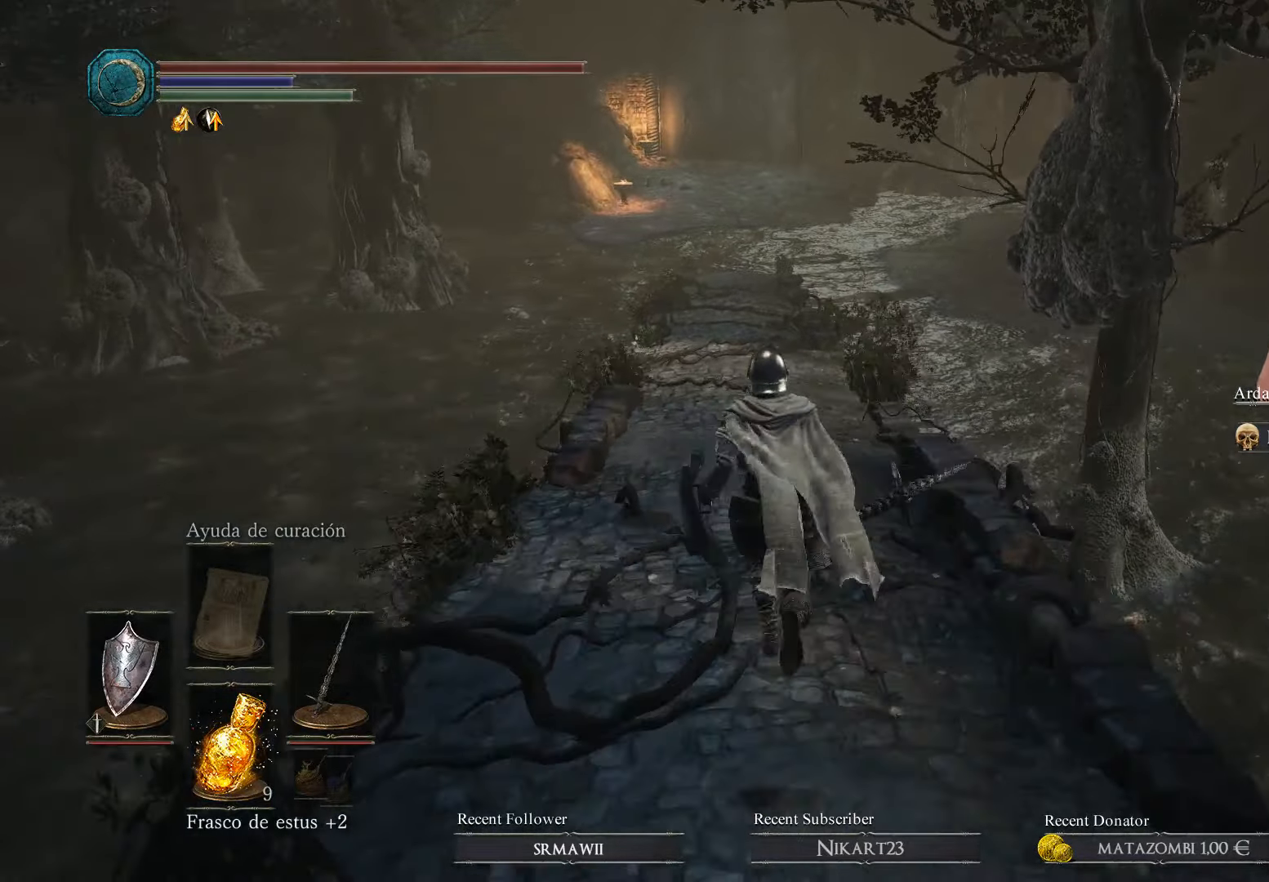
{"buttons": [], "left_stick": "up", "right_stick": "center", "events": []}
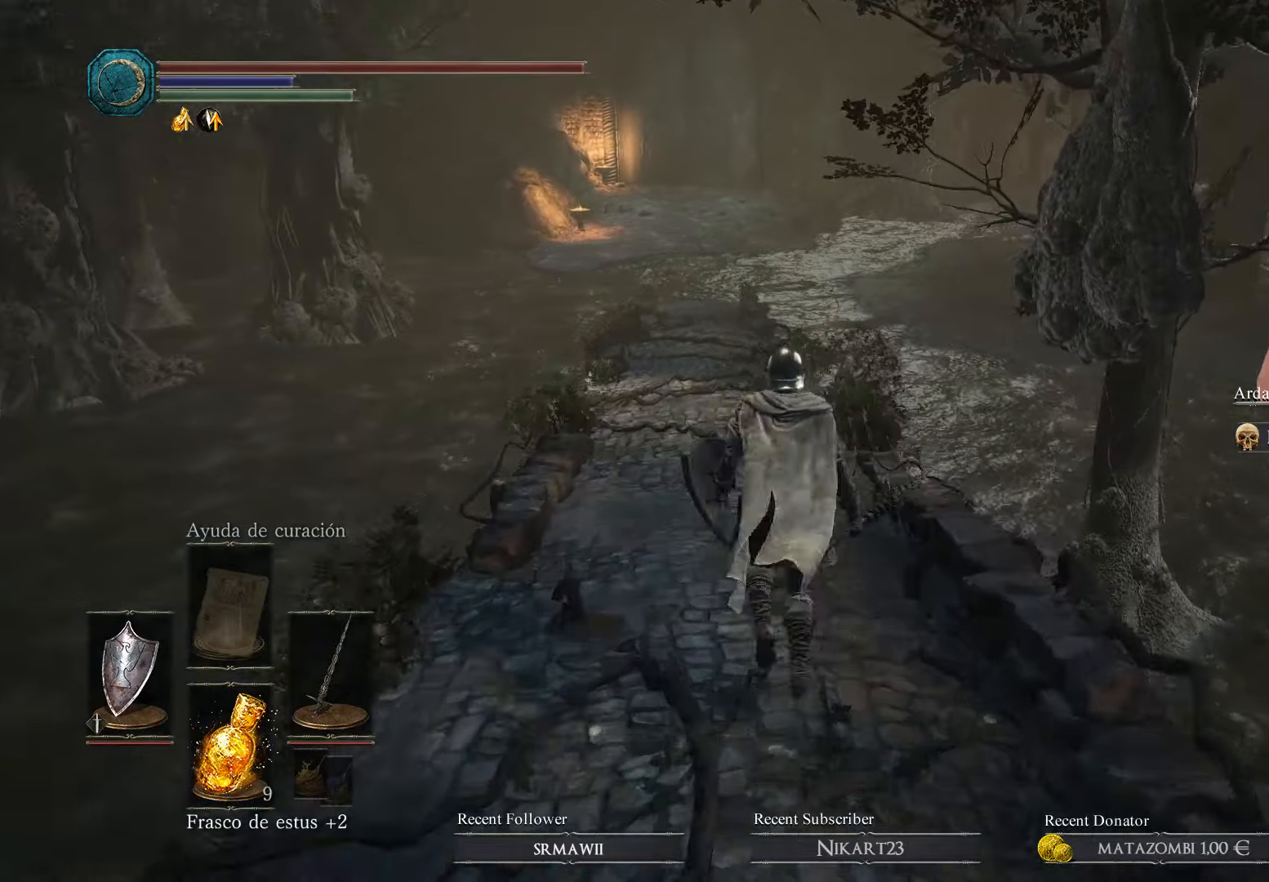
{"buttons": [], "left_stick": "up", "right_stick": "center", "events": []}
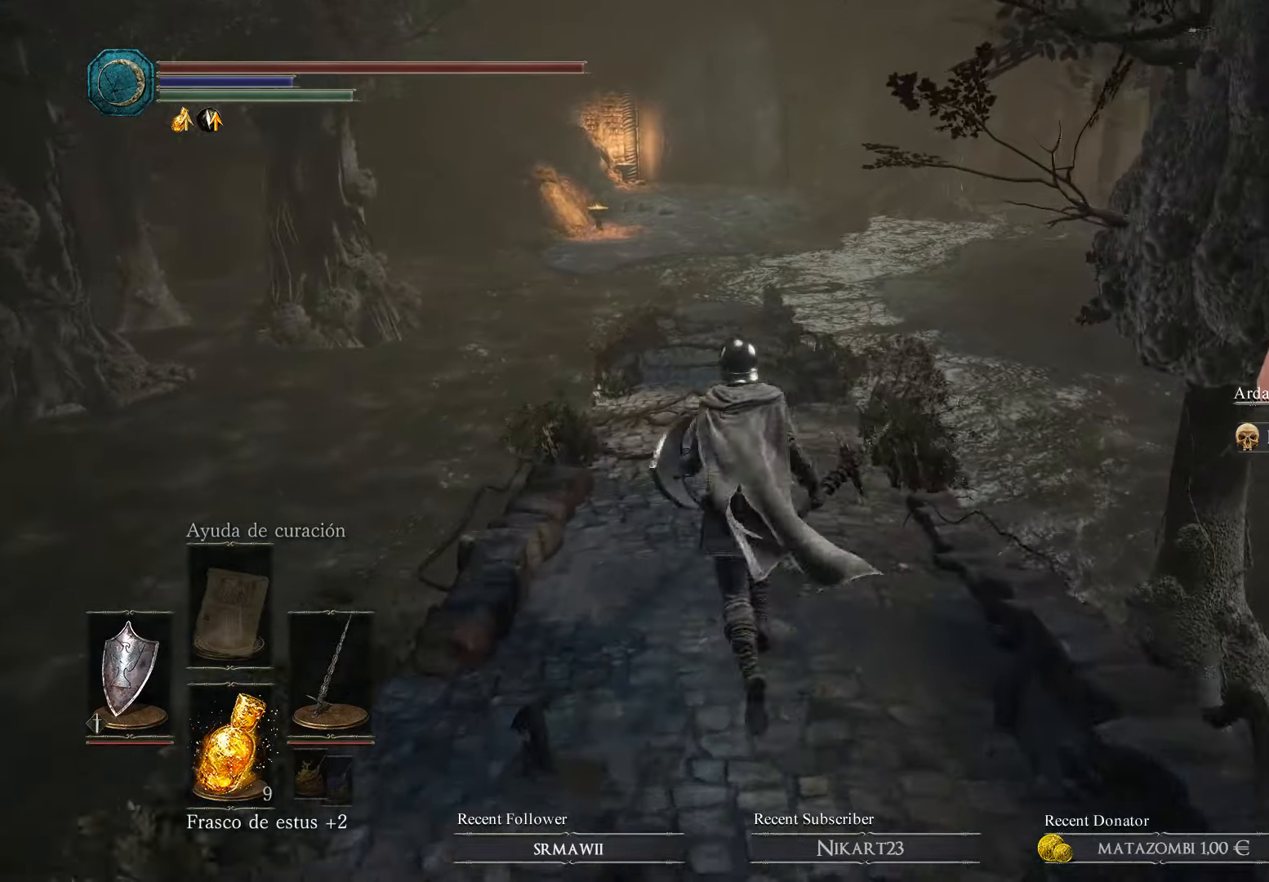
{"buttons": [], "left_stick": "up", "right_stick": "center", "events": []}
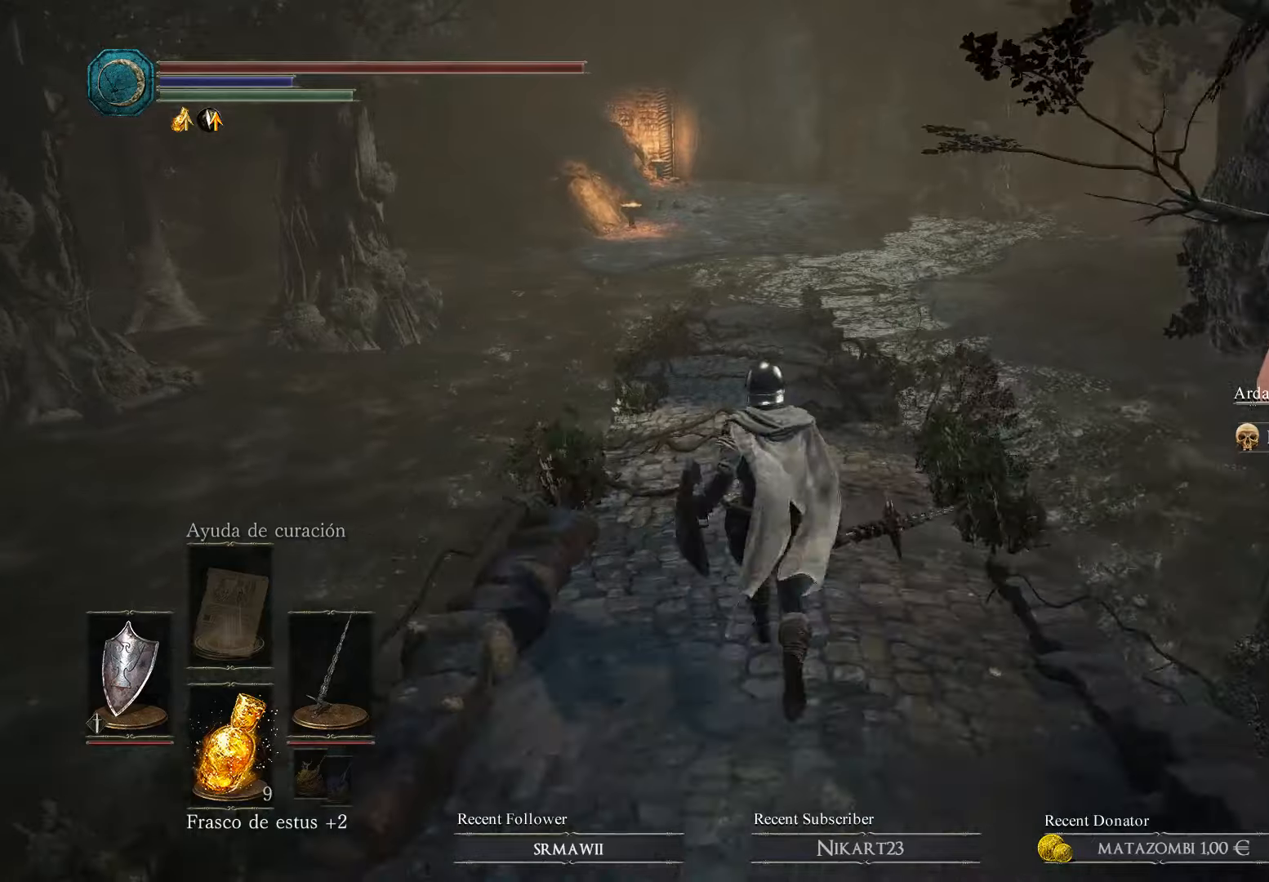
{"buttons": [], "left_stick": "left", "right_stick": "center", "events": [[200, "left_stick", "up-right"], [367, "left_stick", "left"]]}
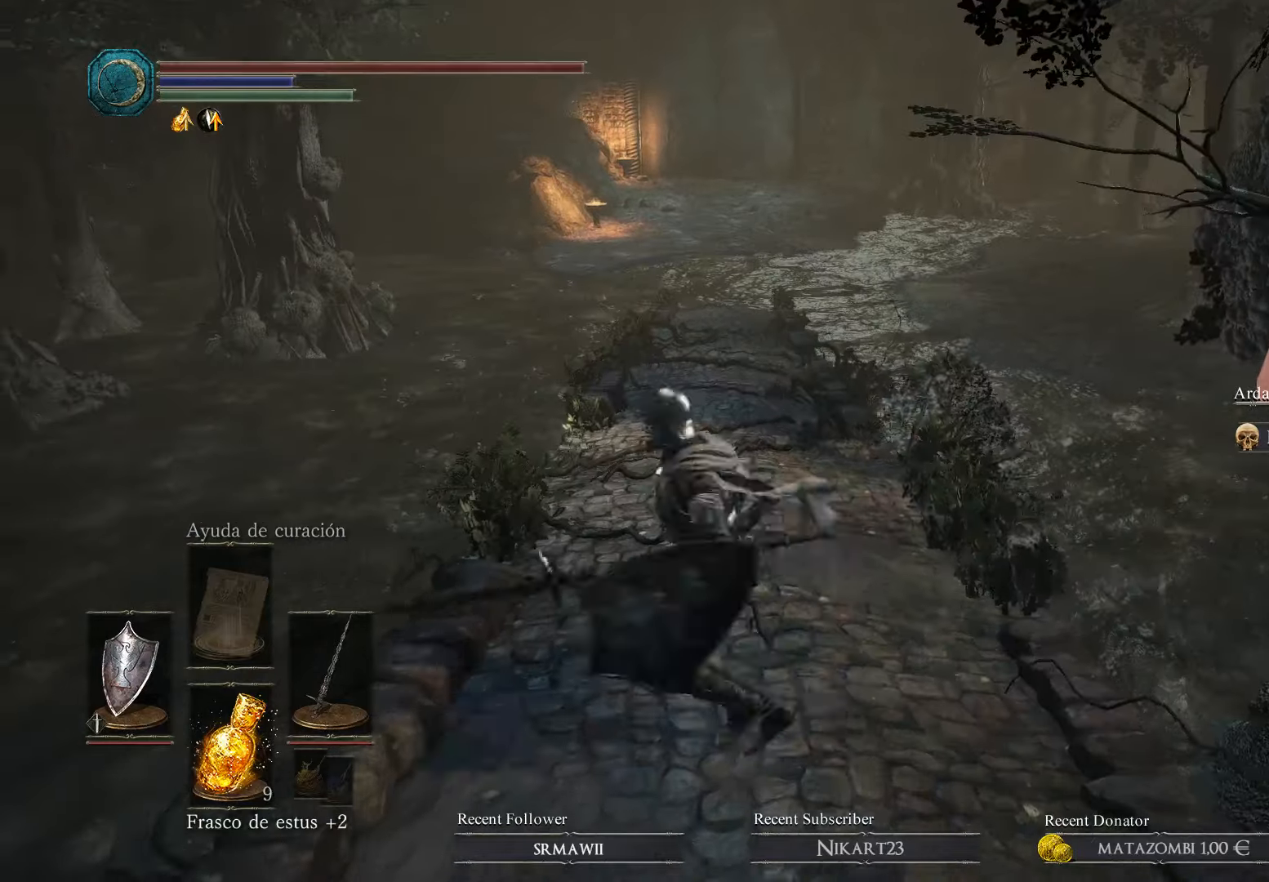
{"buttons": [], "left_stick": "center", "right_stick": "center", "events": [[67, "left_stick", "up-left"], [167, "left_stick", "up"], [400, "left_stick", "center"]]}
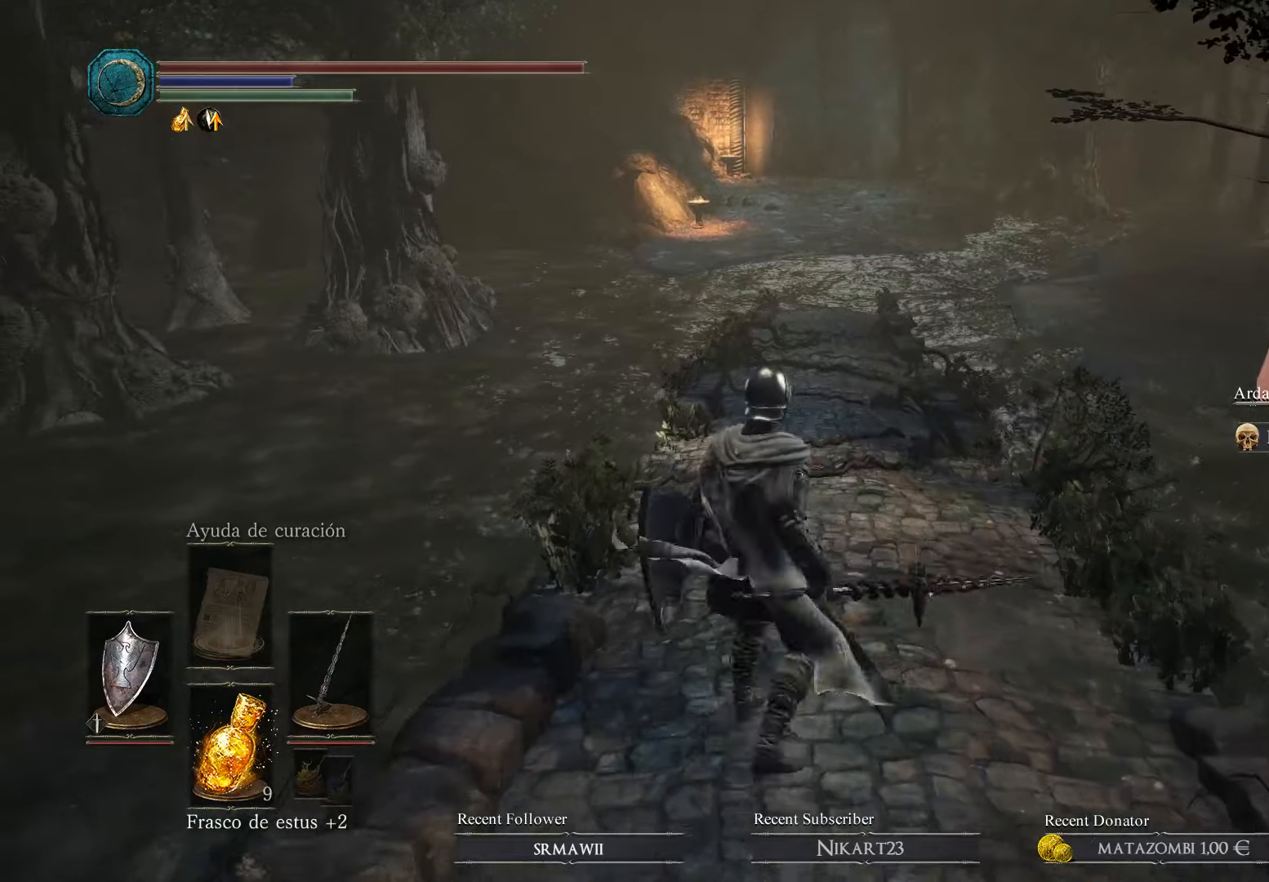
{"buttons": [], "left_stick": "center", "right_stick": "center", "events": []}
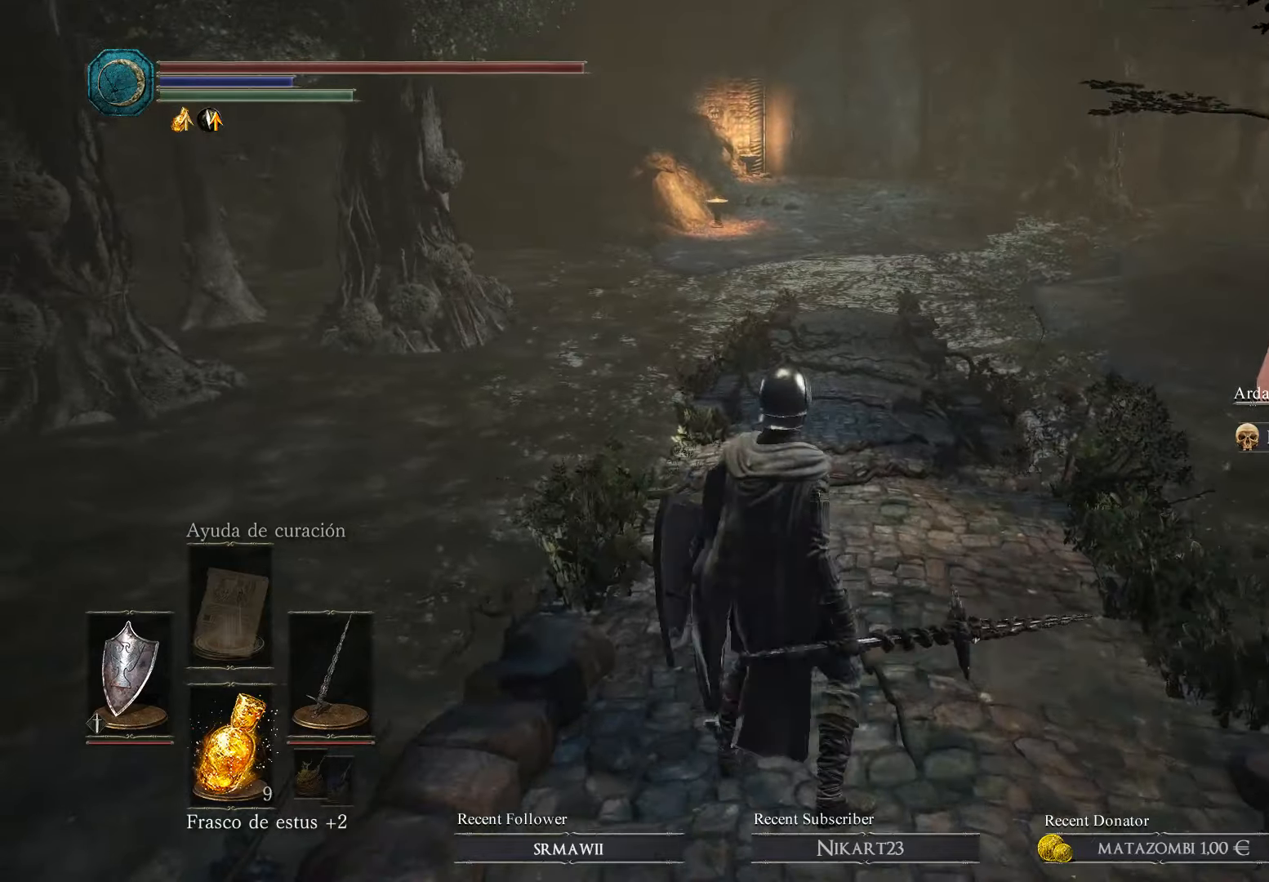
{"buttons": [], "left_stick": "center", "right_stick": "center", "events": []}
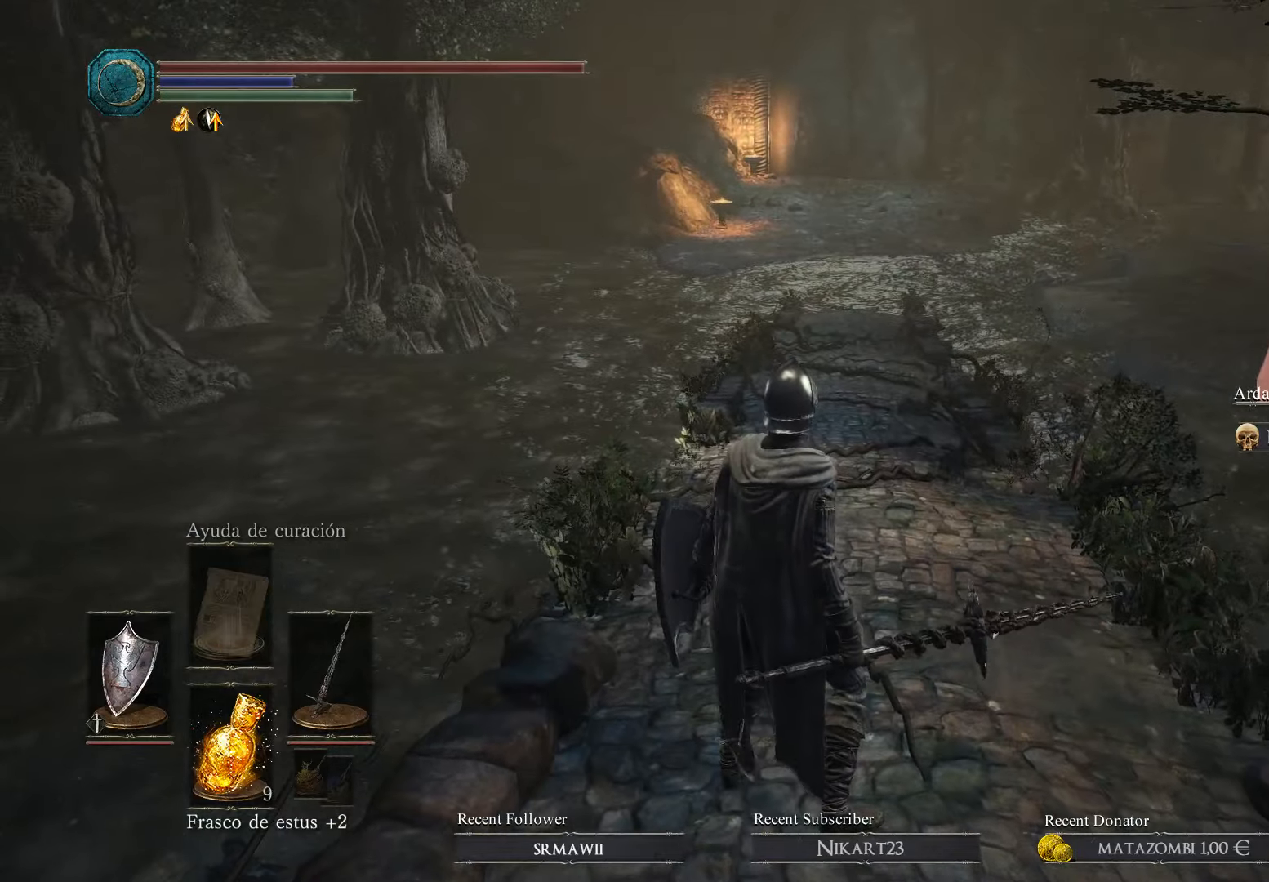
{"buttons": [], "left_stick": "center", "right_stick": "center", "events": []}